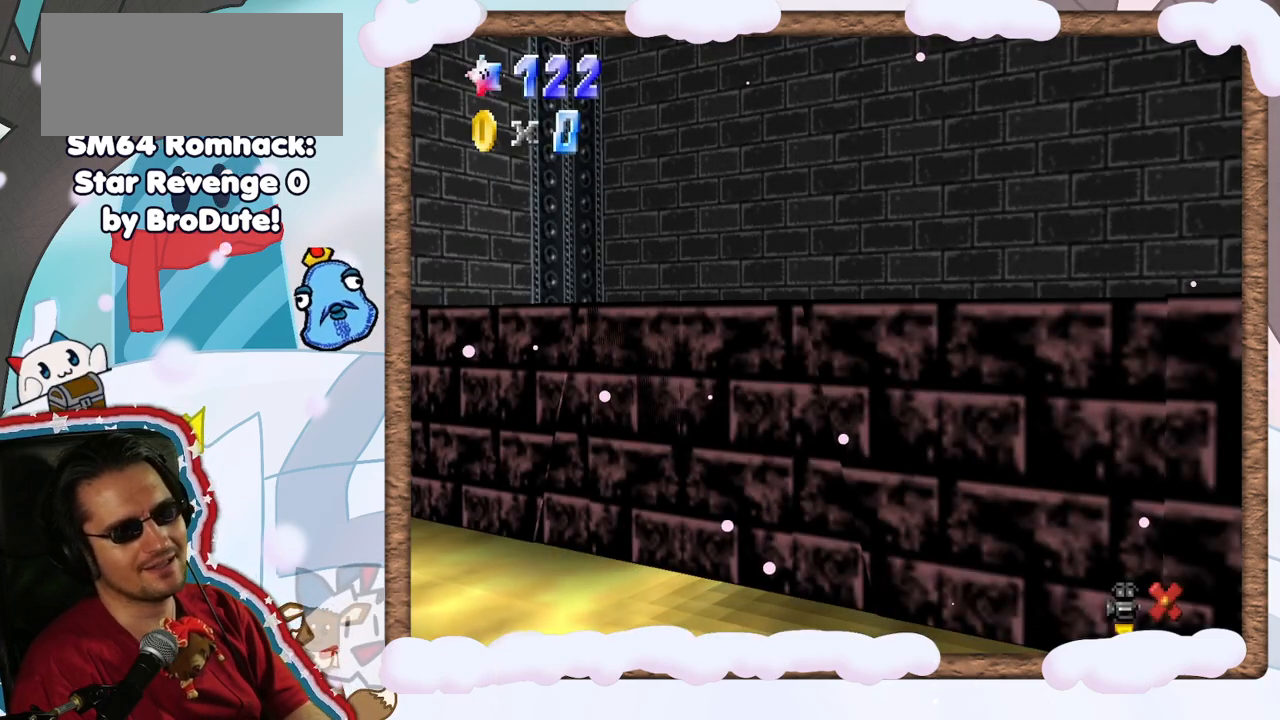
Gameplay with a controller (Nintendo layout); each line is a JSON object with the inputs held at the frame after it. "events" lists button and stick changes between this image and that frame as [ms after this image, input, new state], when the widget could be followed in between. Not read: L3 R3.
{"buttons": [], "left_stick": "center", "events": []}
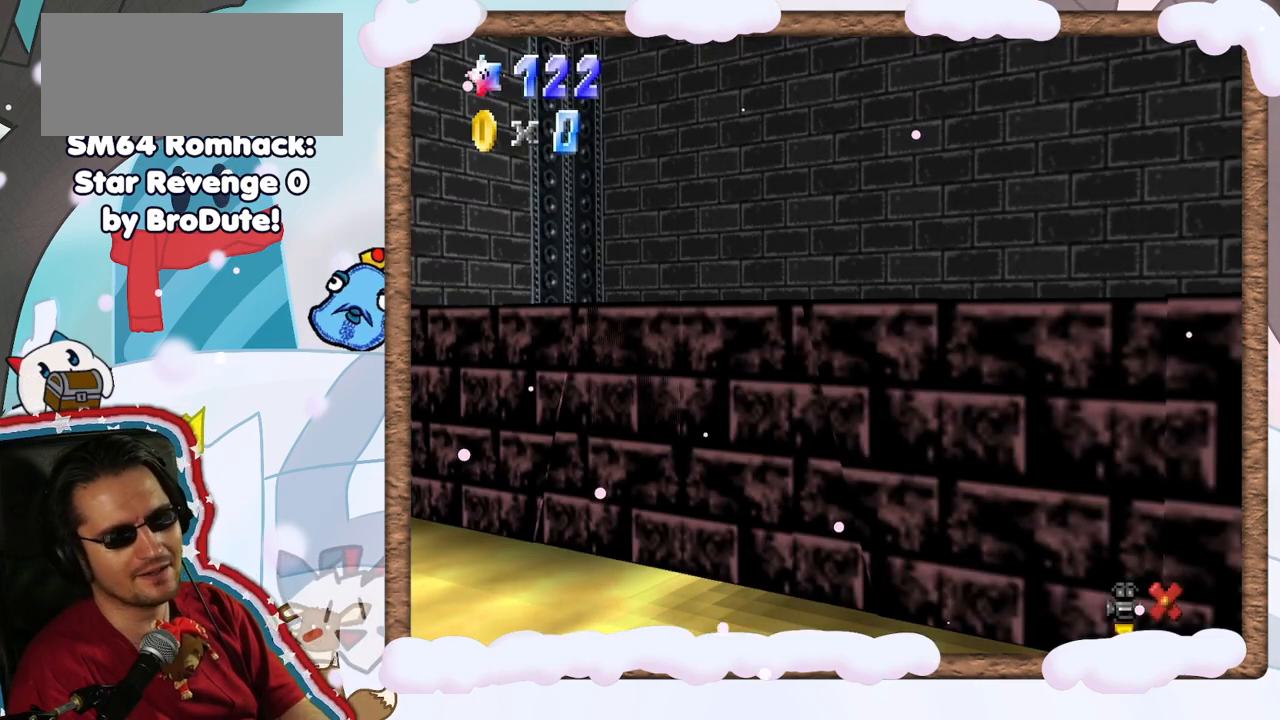
{"buttons": [], "left_stick": "center", "events": []}
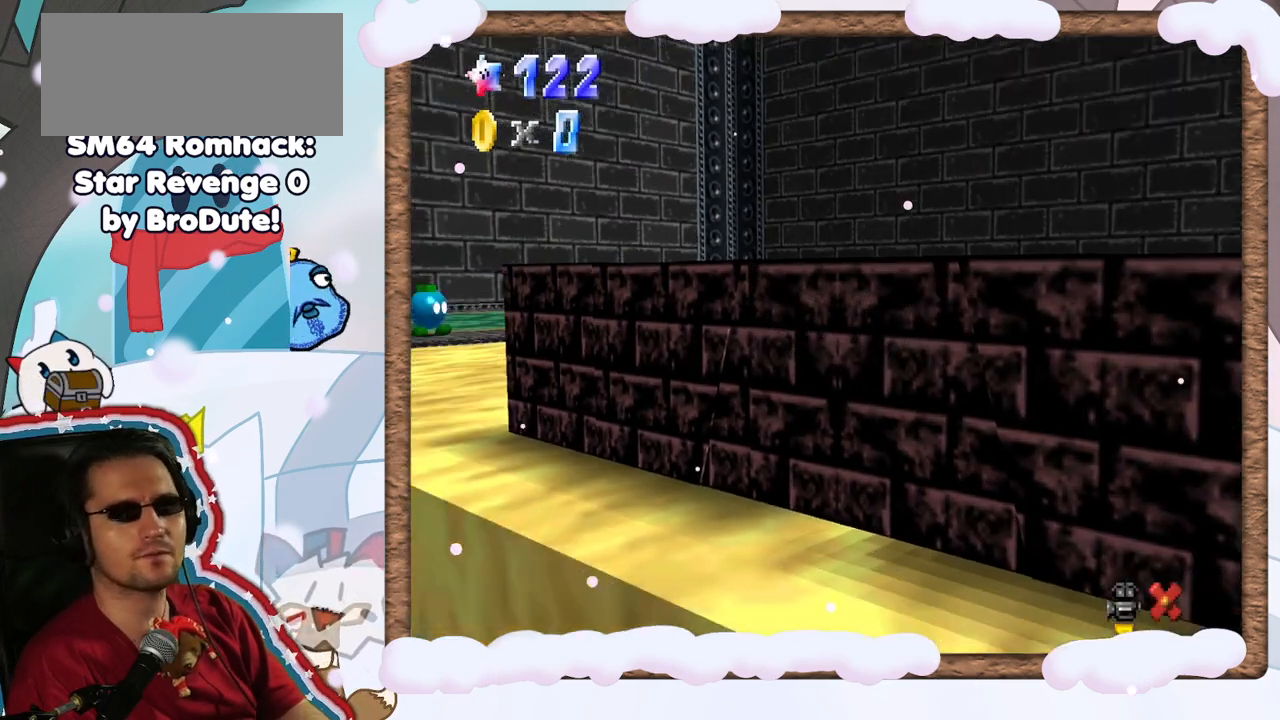
{"buttons": [], "left_stick": "center", "events": []}
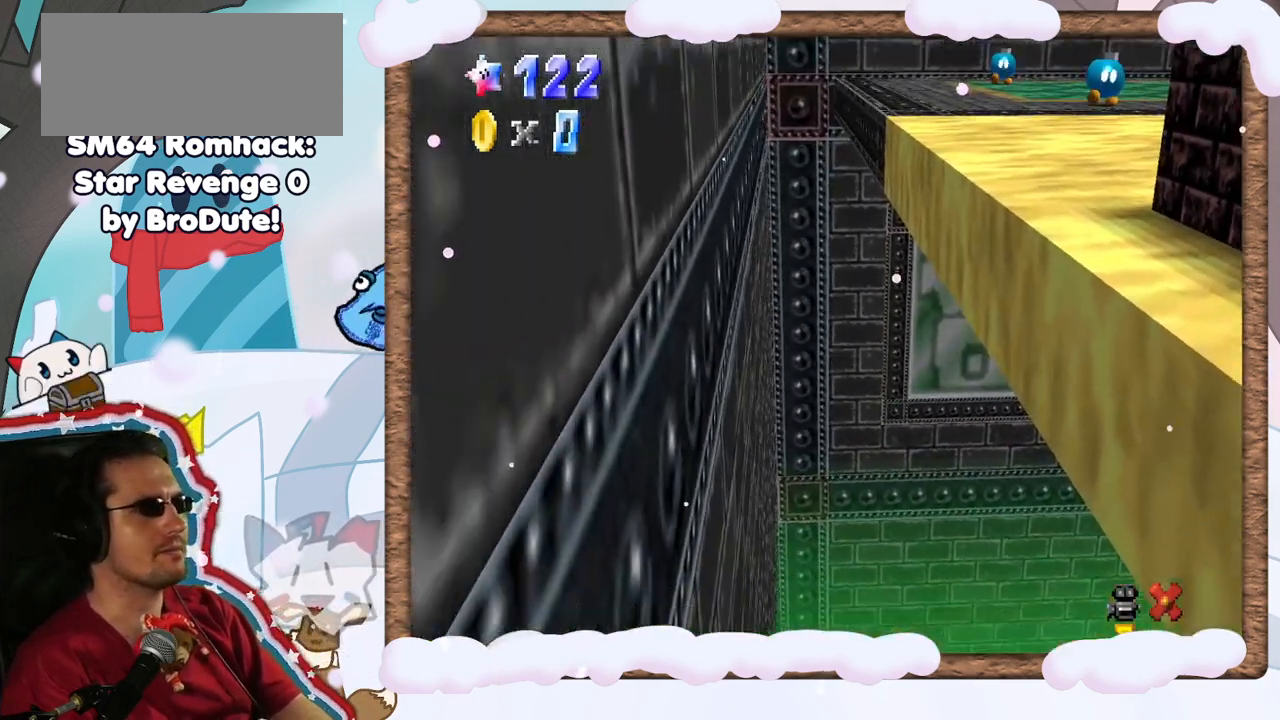
{"buttons": ["A"], "left_stick": "center", "events": [[50, "A", "down"], [200, "A", "up"], [417, "A", "down"]]}
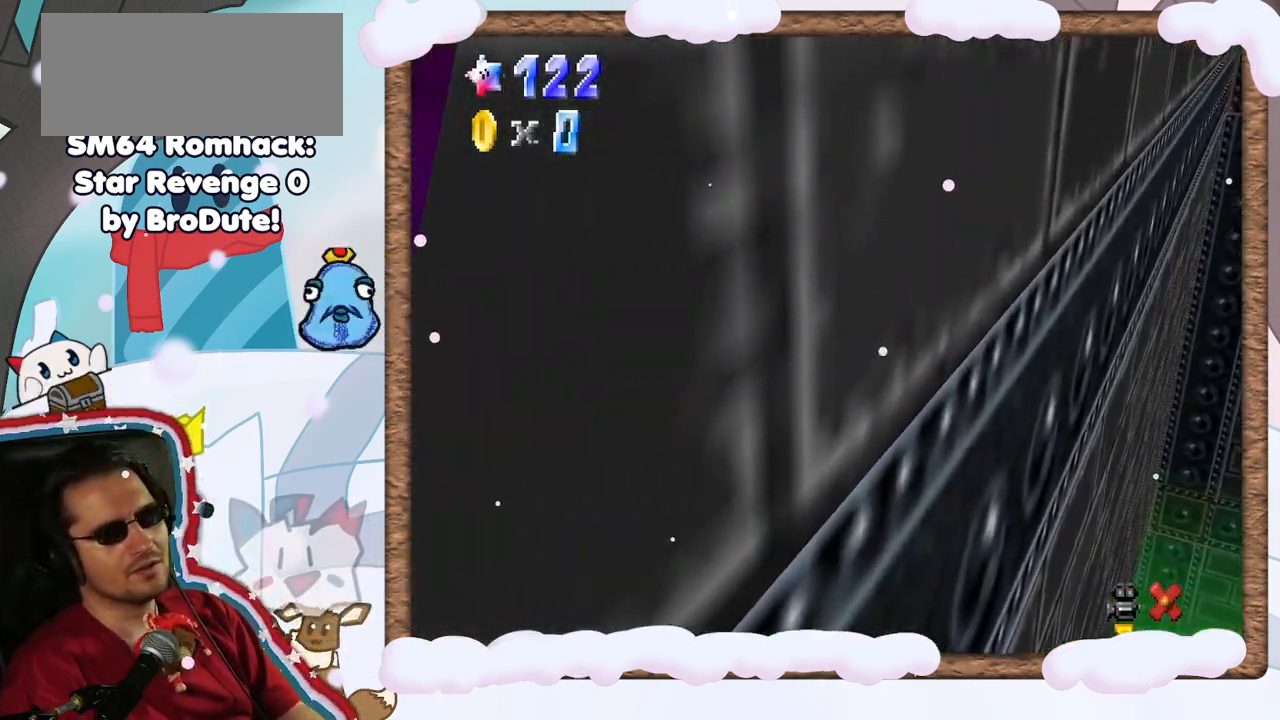
{"buttons": ["A"], "left_stick": "center", "events": [[17, "A", "up"], [183, "A", "down"], [317, "A", "up"], [400, "A", "down"]]}
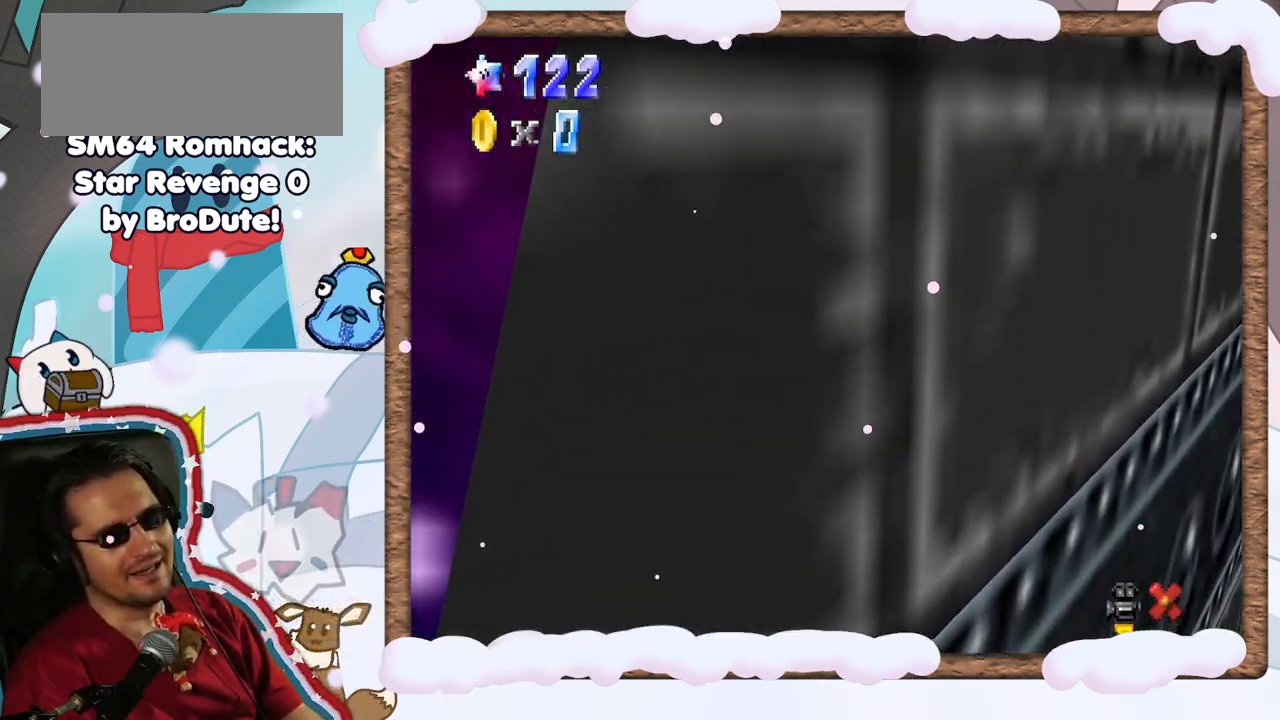
{"buttons": ["A"], "left_stick": "center", "events": [[117, "A", "up"], [200, "A", "down"], [367, "A", "up"], [483, "A", "down"]]}
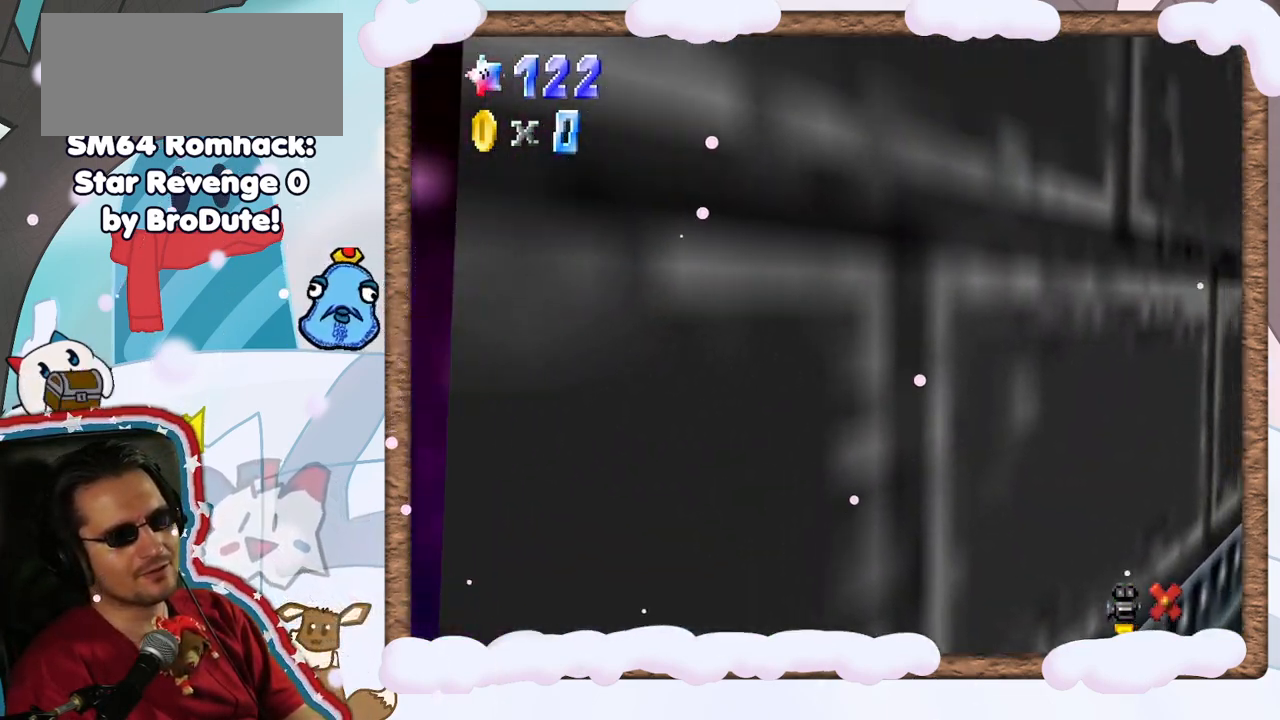
{"buttons": [], "left_stick": "center", "events": [[183, "A", "up"]]}
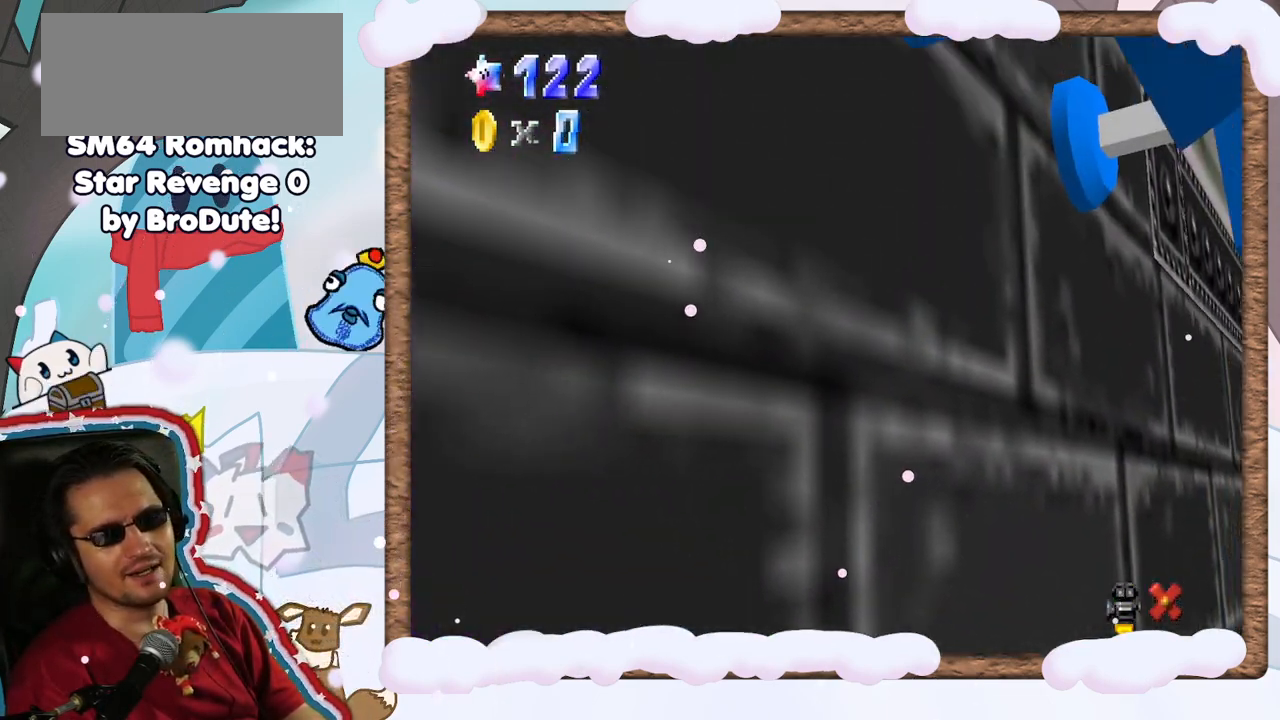
{"buttons": ["A"], "left_stick": "center", "events": [[450, "A", "down"]]}
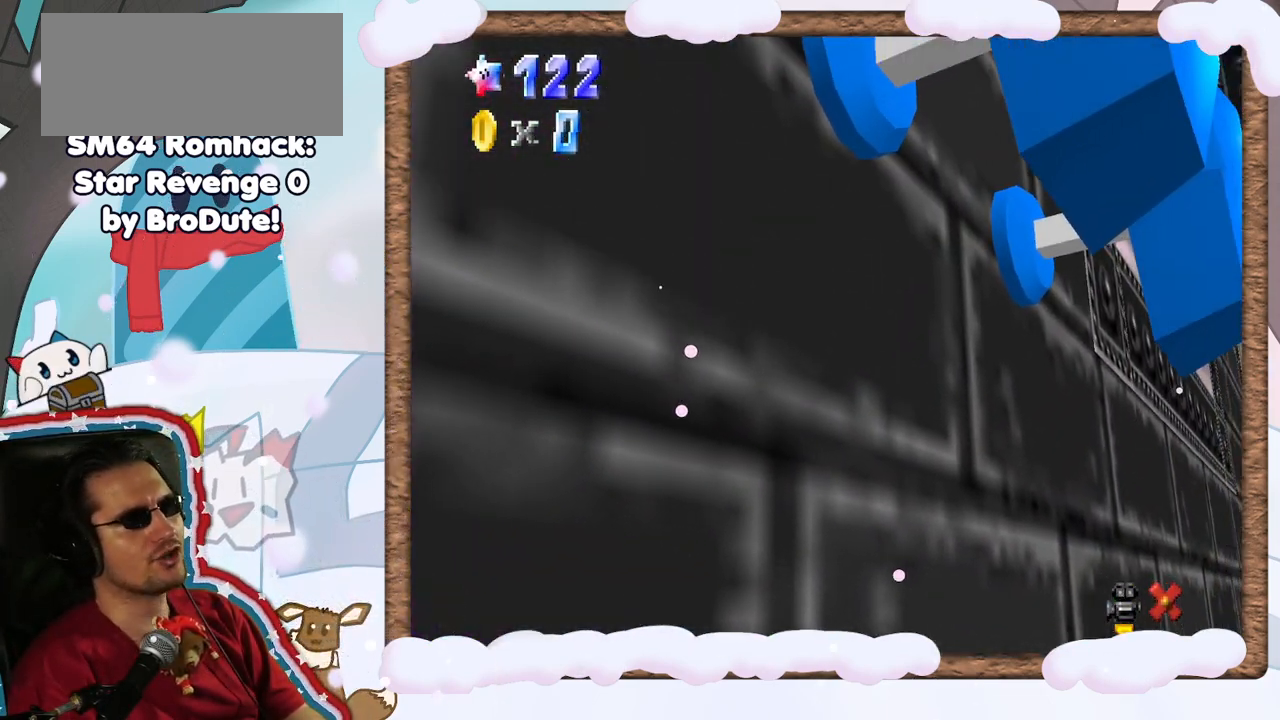
{"buttons": ["A"], "left_stick": "center", "events": [[117, "A", "up"], [367, "A", "down"]]}
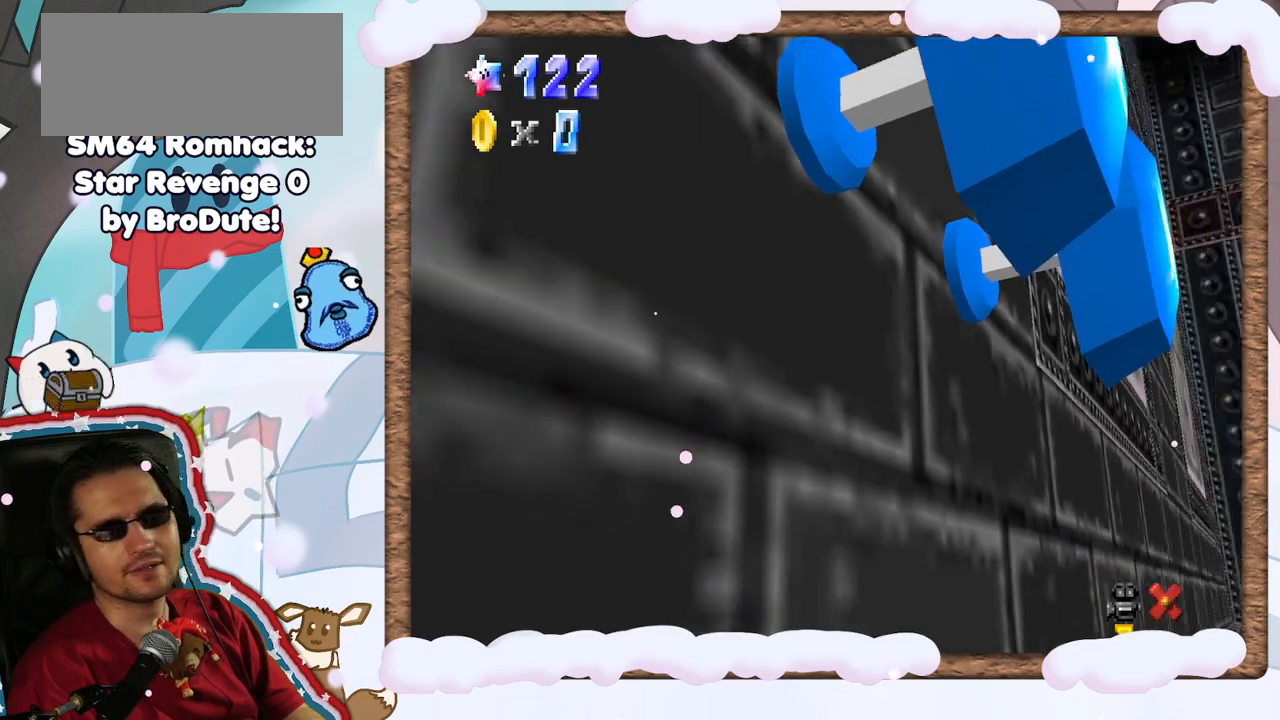
{"buttons": [], "left_stick": "center", "events": [[33, "A", "up"]]}
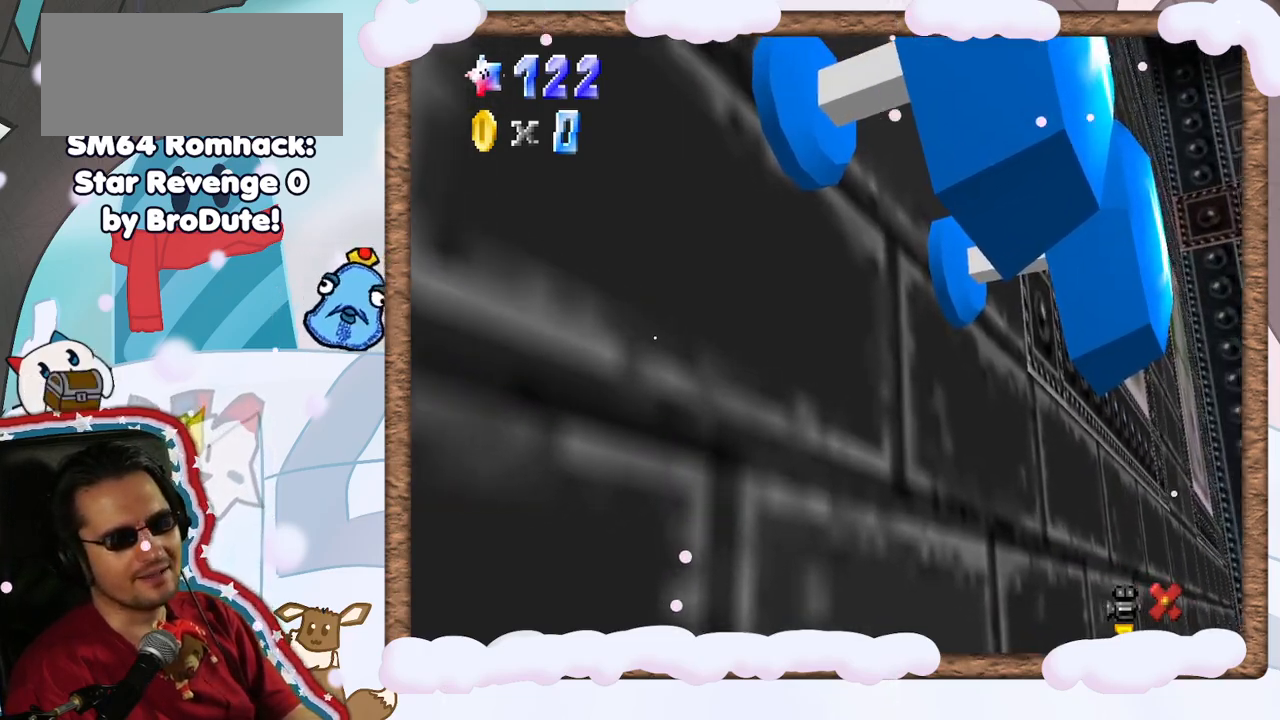
{"buttons": [], "left_stick": "center", "events": [[283, "A", "down"], [433, "A", "up"]]}
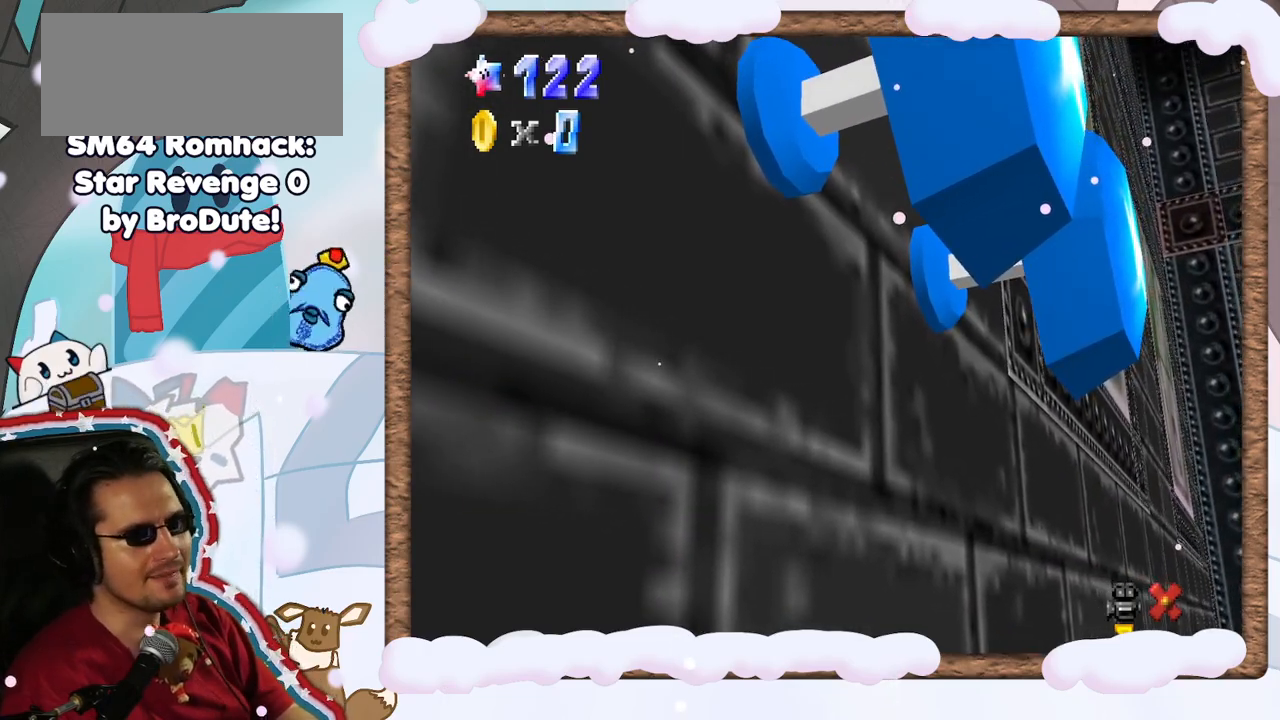
{"buttons": ["A"], "left_stick": "center", "events": [[133, "A", "down"], [217, "A", "up"], [383, "C_UP", "down"], [450, "C_UP", "up"], [467, "A", "down"]]}
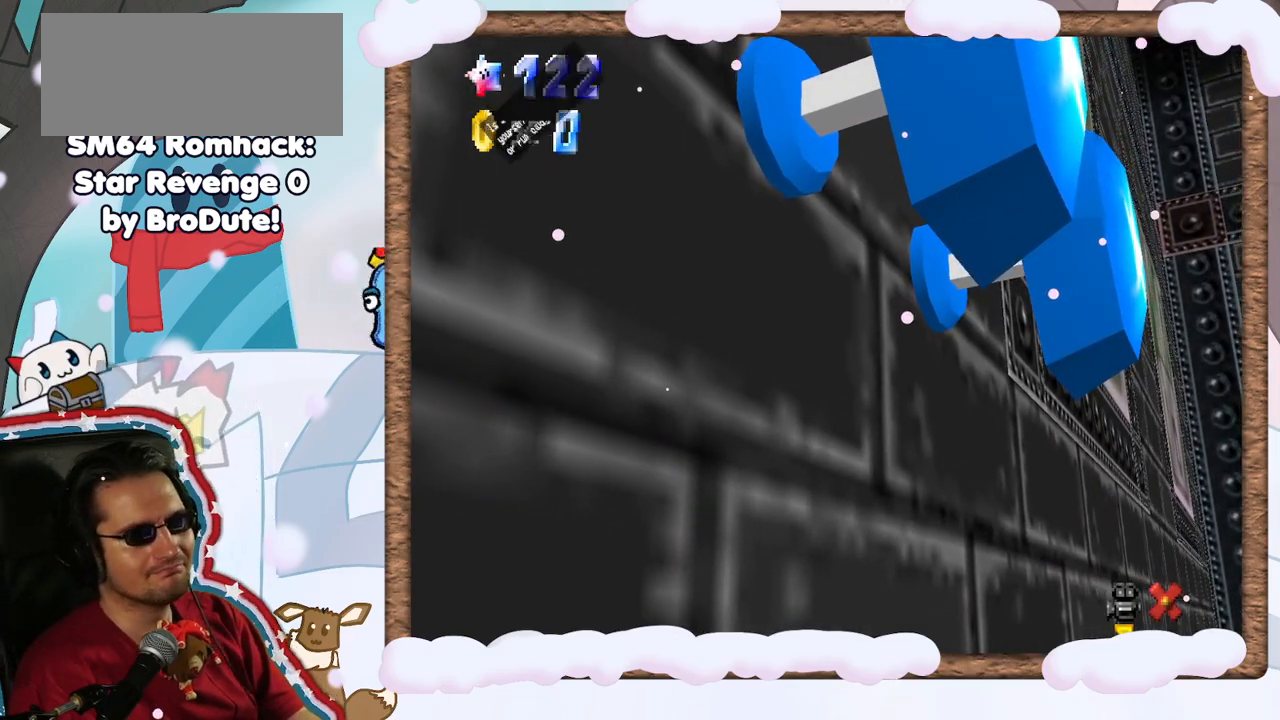
{"buttons": [], "left_stick": "center", "events": [[17, "A", "up"], [50, "C_DOWN", "down"], [117, "A", "down"], [150, "C_DOWN", "up"], [317, "A", "up"]]}
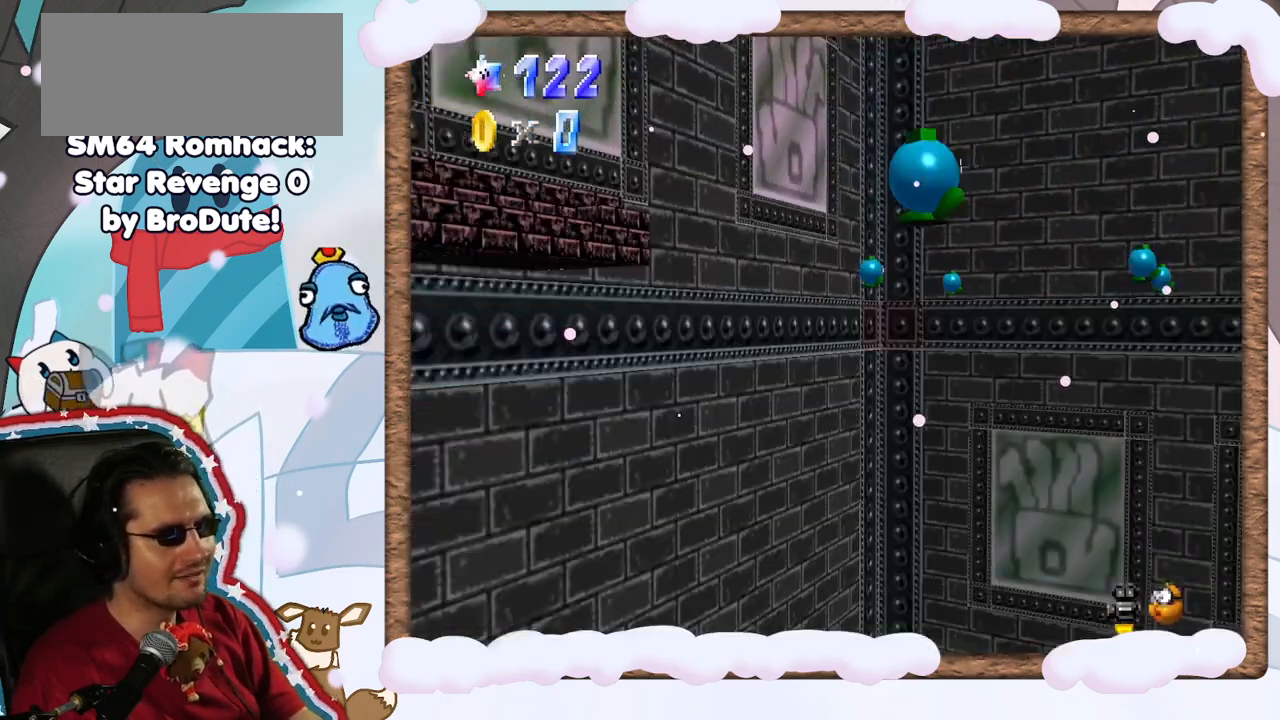
{"buttons": [], "left_stick": "center", "events": []}
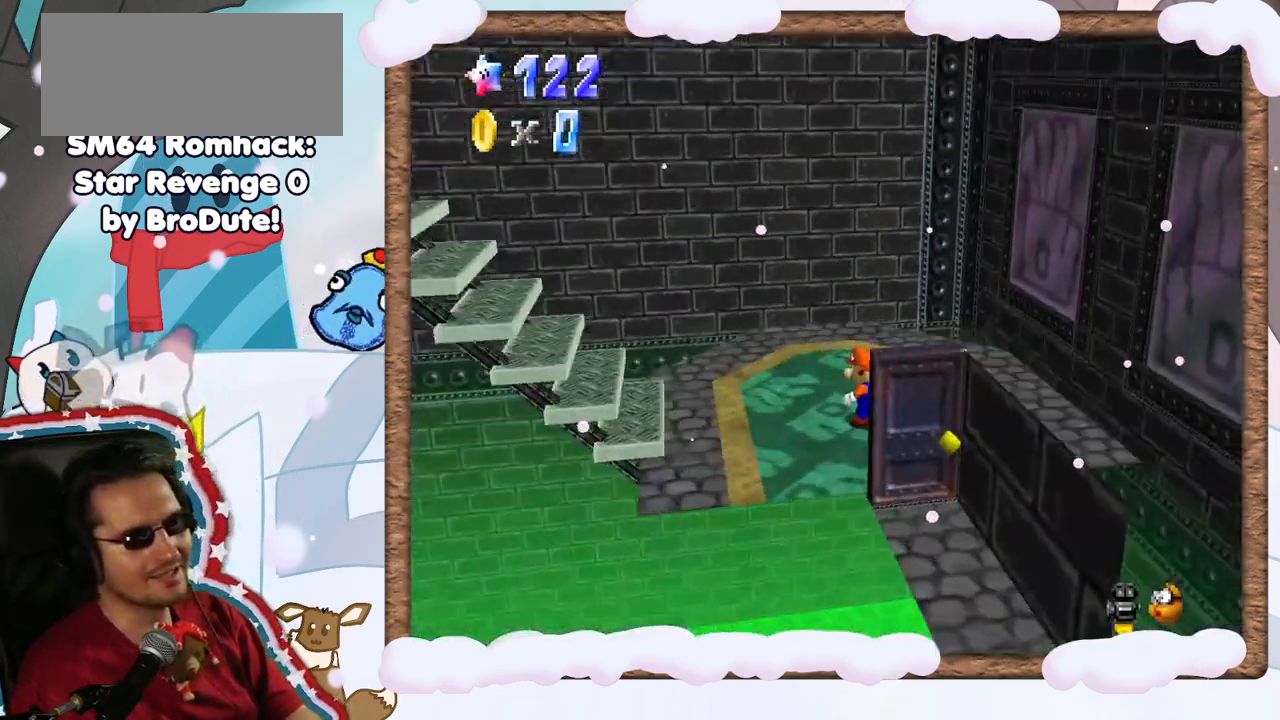
{"buttons": [], "left_stick": "left", "events": [[300, "left_stick", "left"]]}
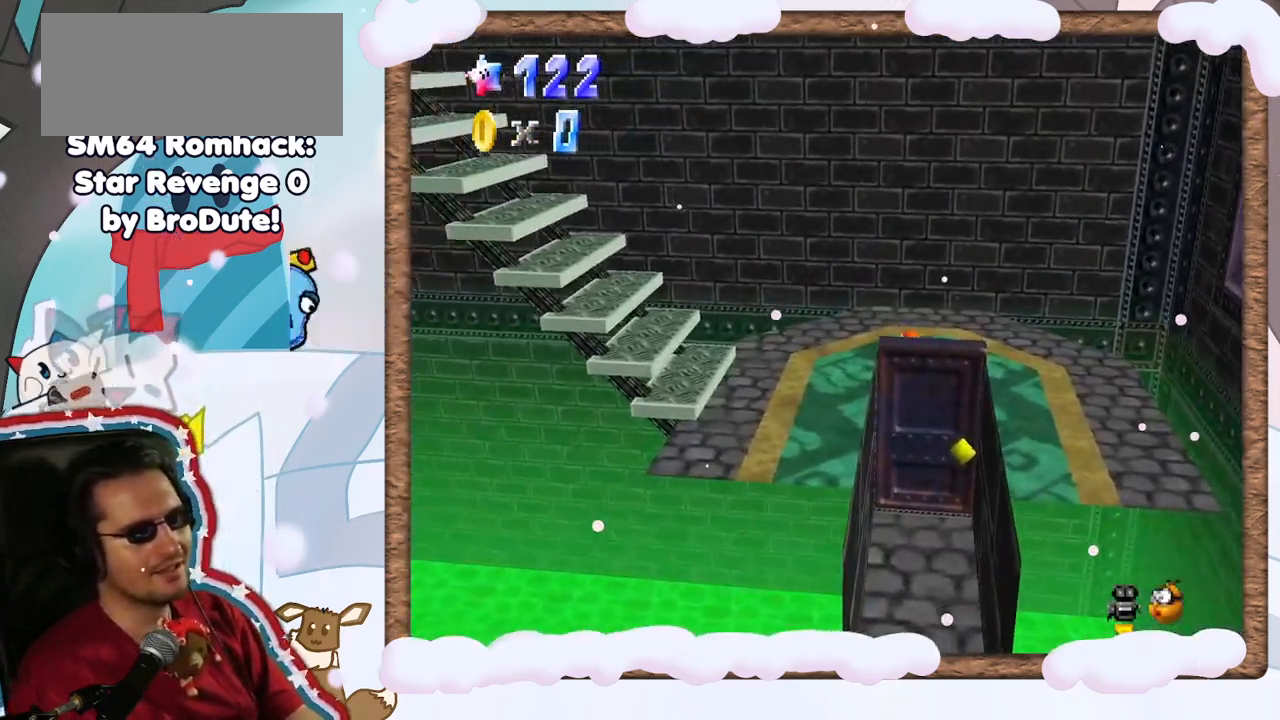
{"buttons": [], "left_stick": "left", "events": [[33, "A", "down"], [133, "A", "up"]]}
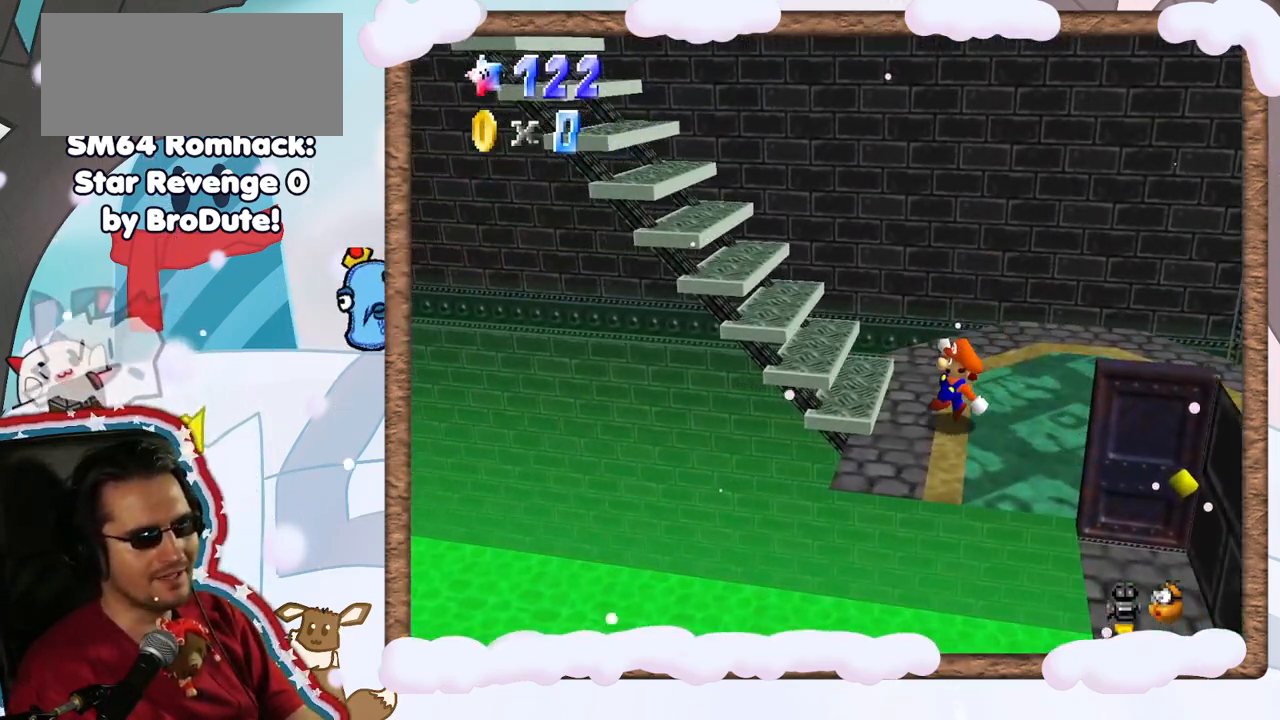
{"buttons": [], "left_stick": "left", "events": [[133, "A", "down"], [467, "A", "up"]]}
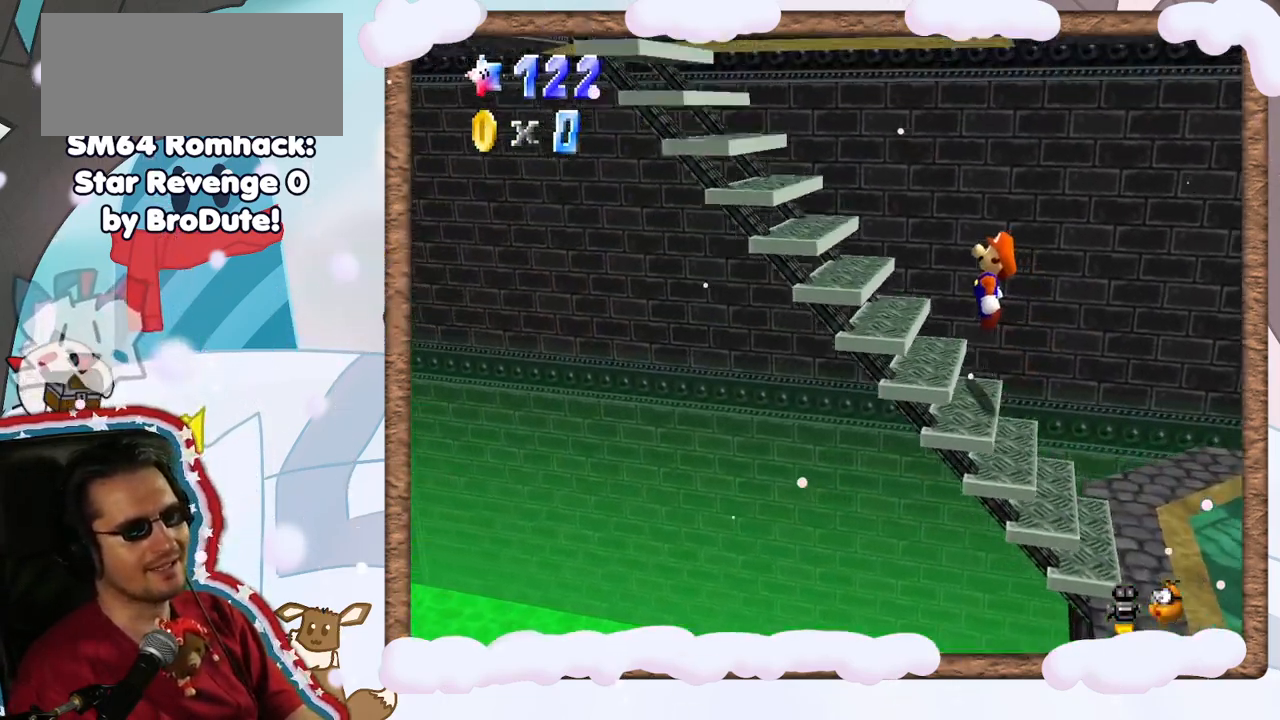
{"buttons": ["A"], "left_stick": "left", "events": [[217, "A", "down"]]}
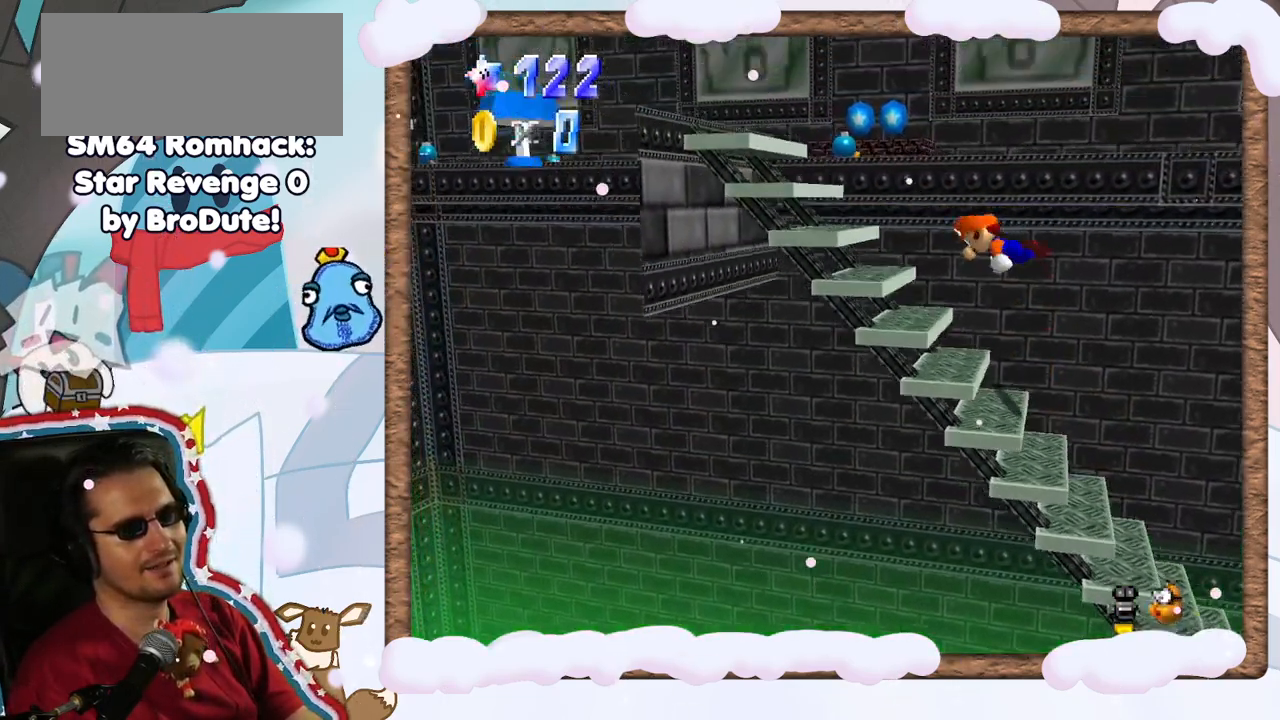
{"buttons": ["A"], "left_stick": "left", "events": [[67, "A", "up"], [483, "A", "down"]]}
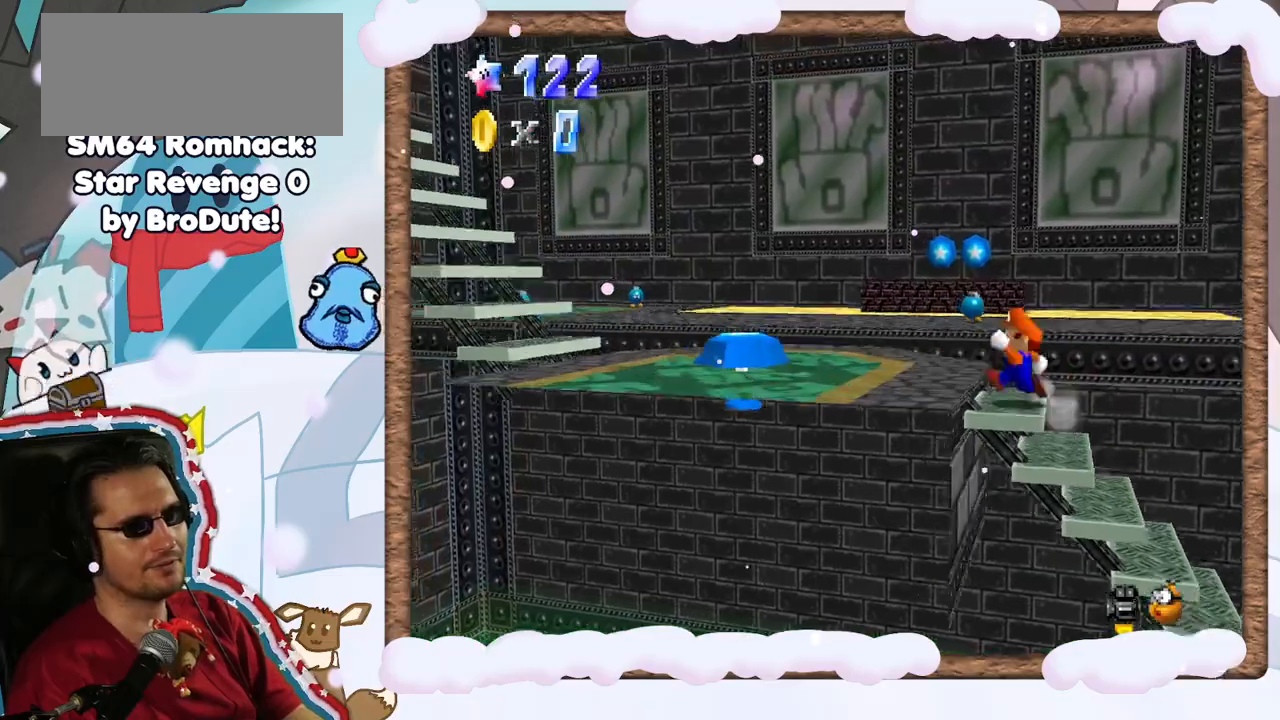
{"buttons": ["A"], "left_stick": "left", "events": [[150, "A", "up"], [500, "A", "down"]]}
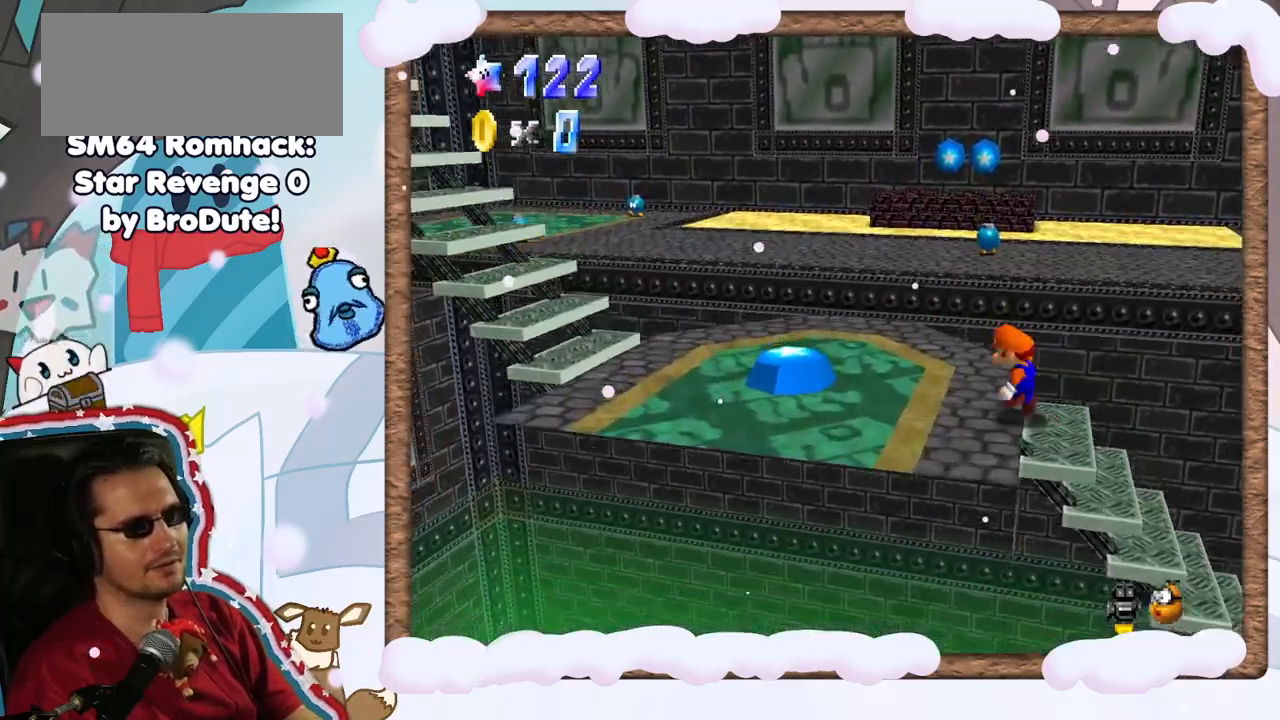
{"buttons": [], "left_stick": "center", "events": [[167, "A", "up"], [417, "left_stick", "center"]]}
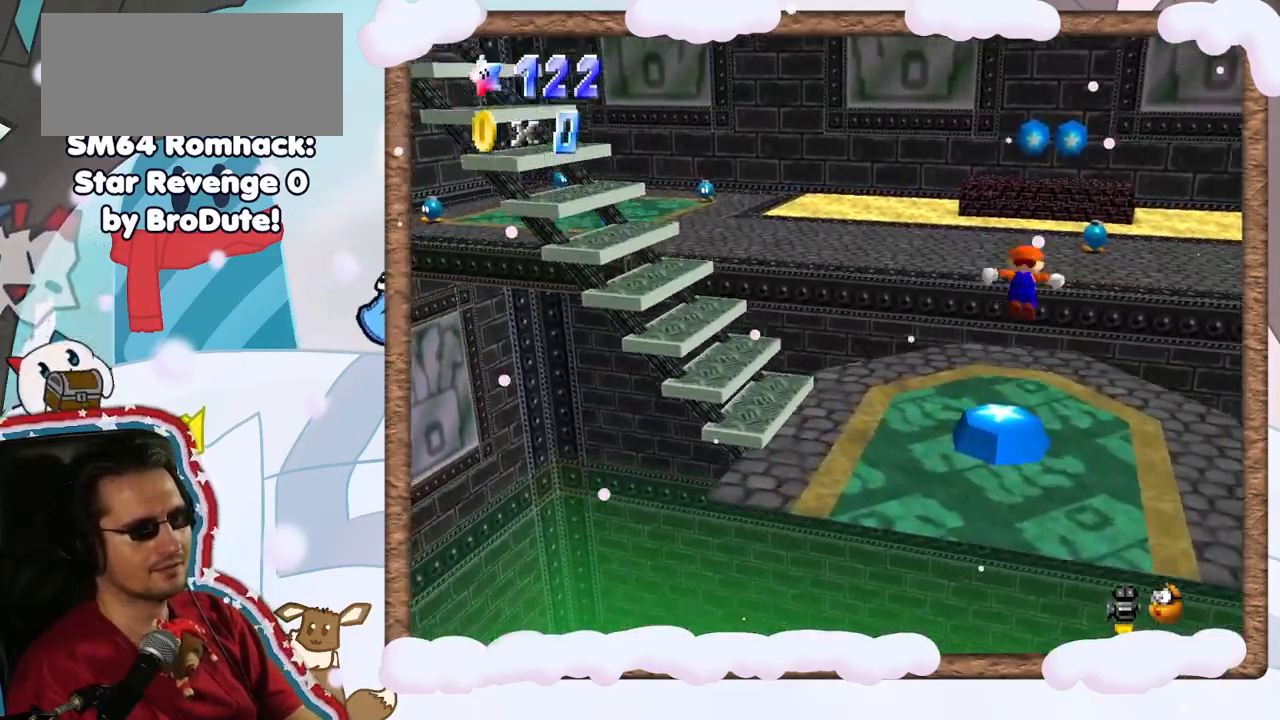
{"buttons": [], "left_stick": "center", "events": []}
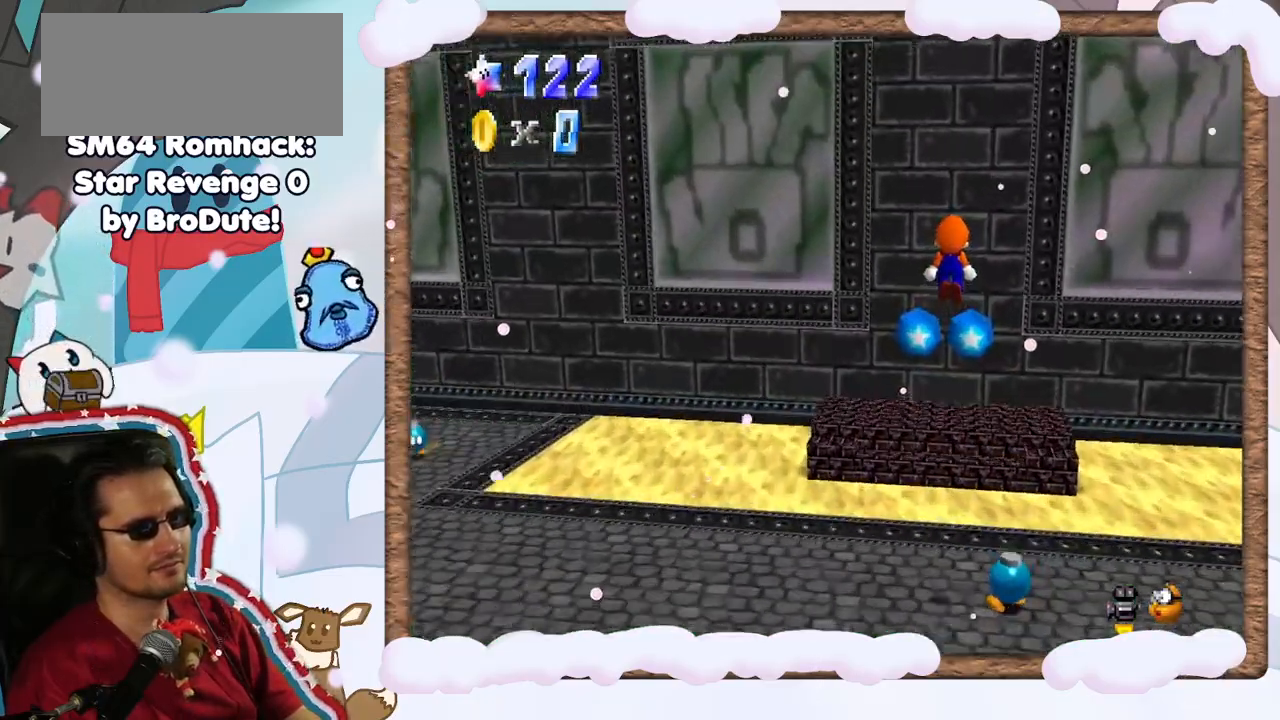
{"buttons": [], "left_stick": "center", "events": []}
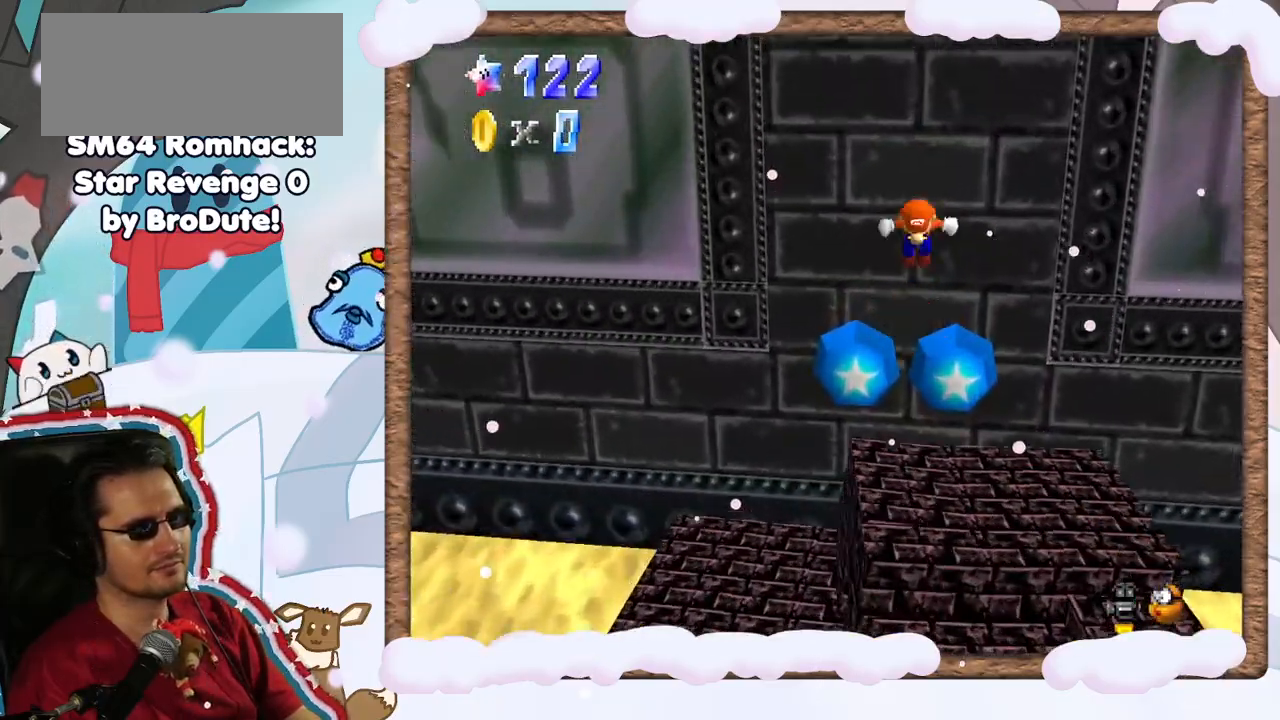
{"buttons": [], "left_stick": "center", "events": []}
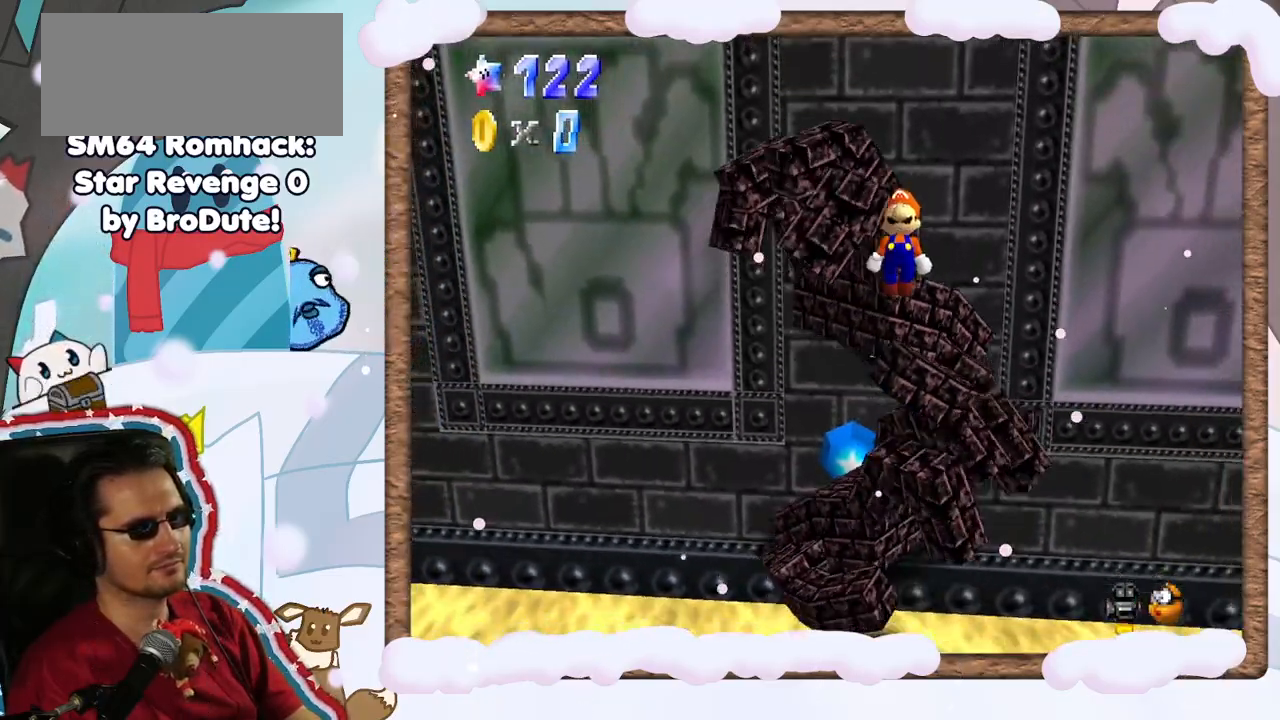
{"buttons": [], "left_stick": "center", "events": []}
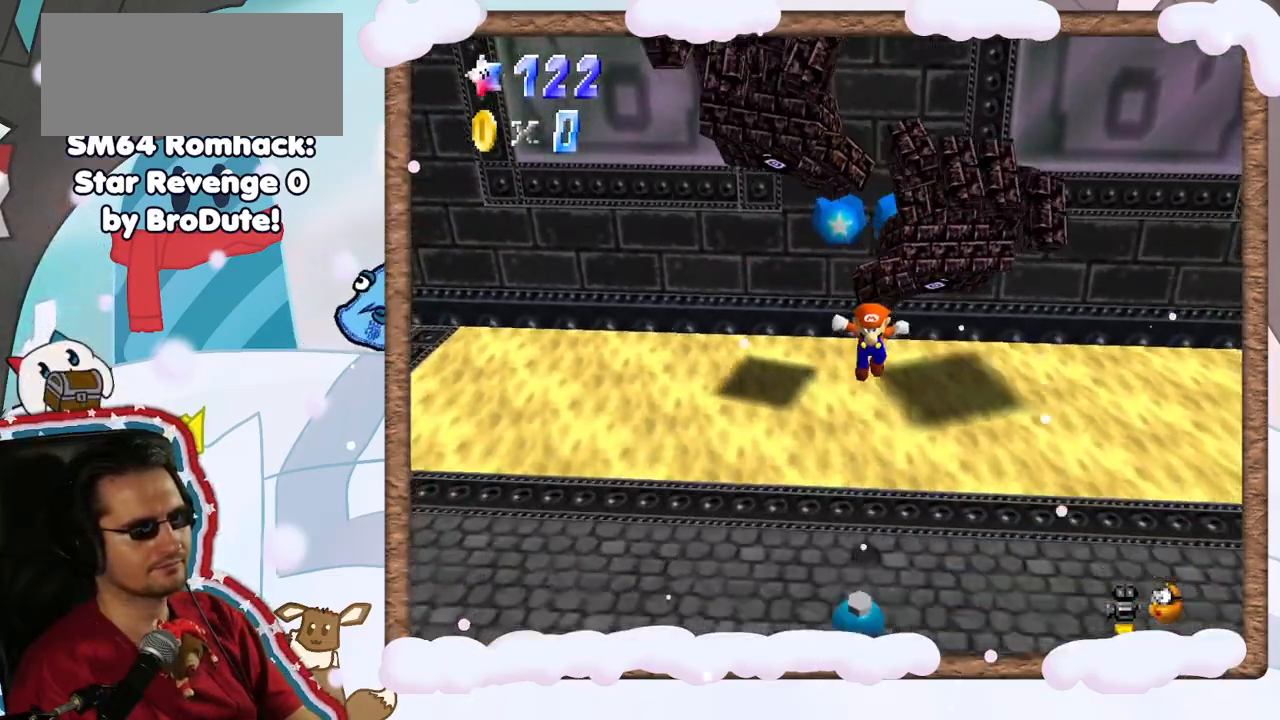
{"buttons": [], "left_stick": "center", "events": []}
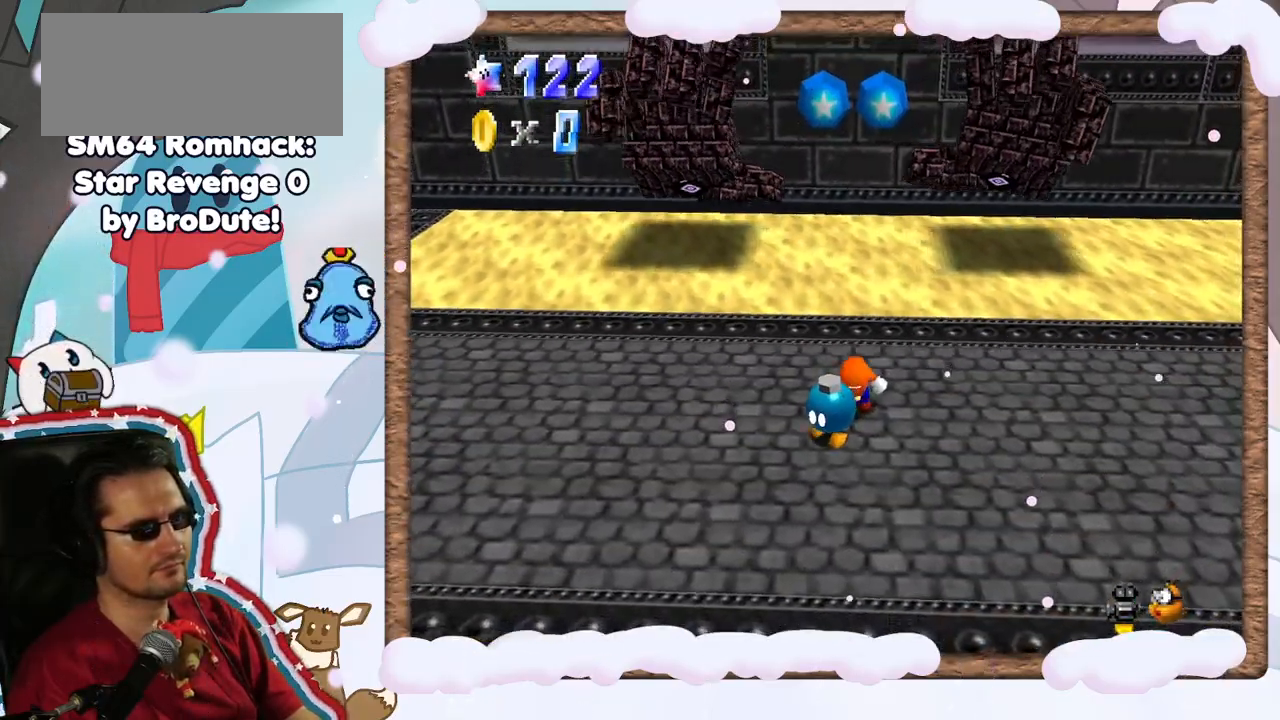
{"buttons": [], "left_stick": "center", "events": [[417, "DPAD_RIGHT", "down"], [500, "DPAD_RIGHT", "up"]]}
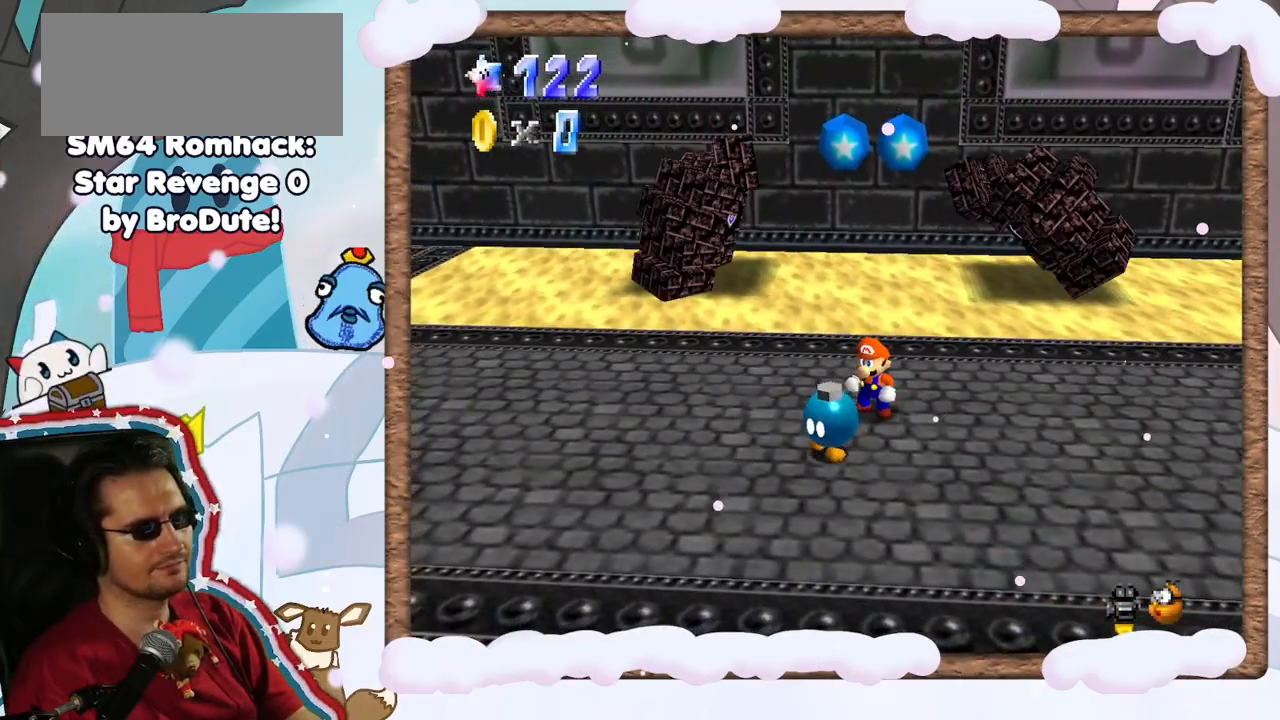
{"buttons": [], "left_stick": "down-left", "events": [[83, "left_stick", "down-left"]]}
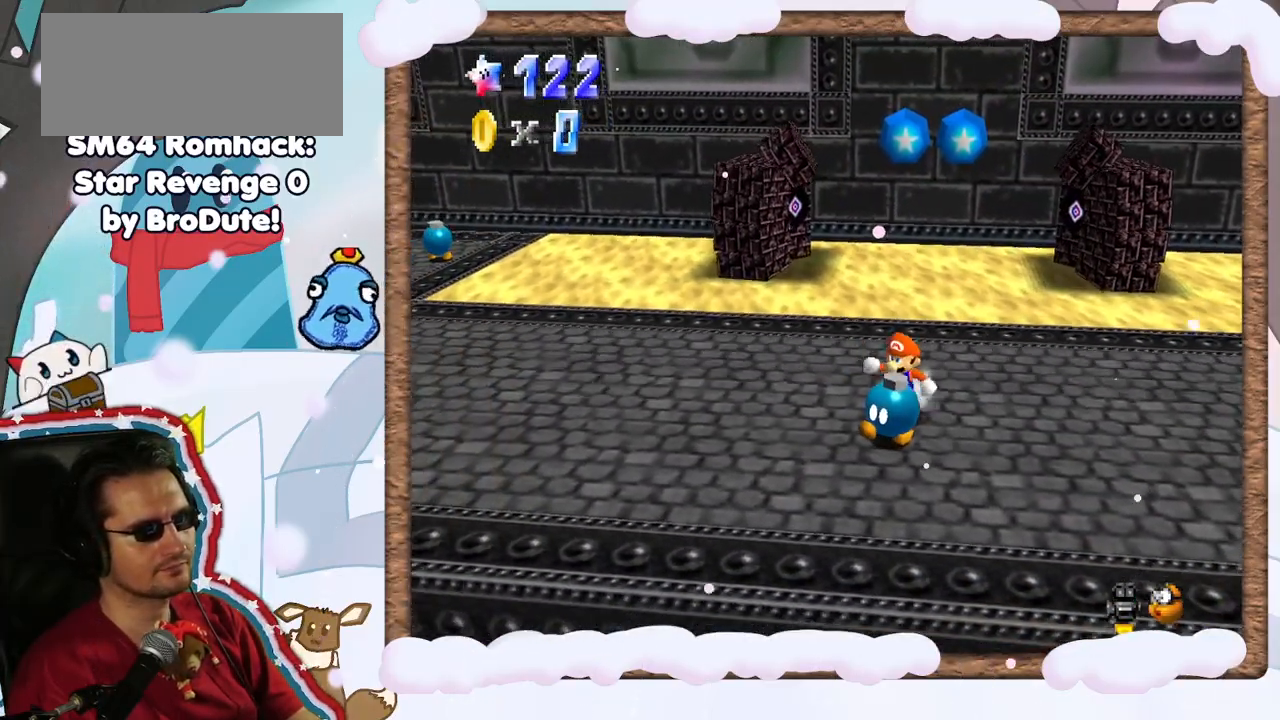
{"buttons": [], "left_stick": "center", "events": [[33, "B", "down"], [100, "left_stick", "center"], [233, "B", "up"]]}
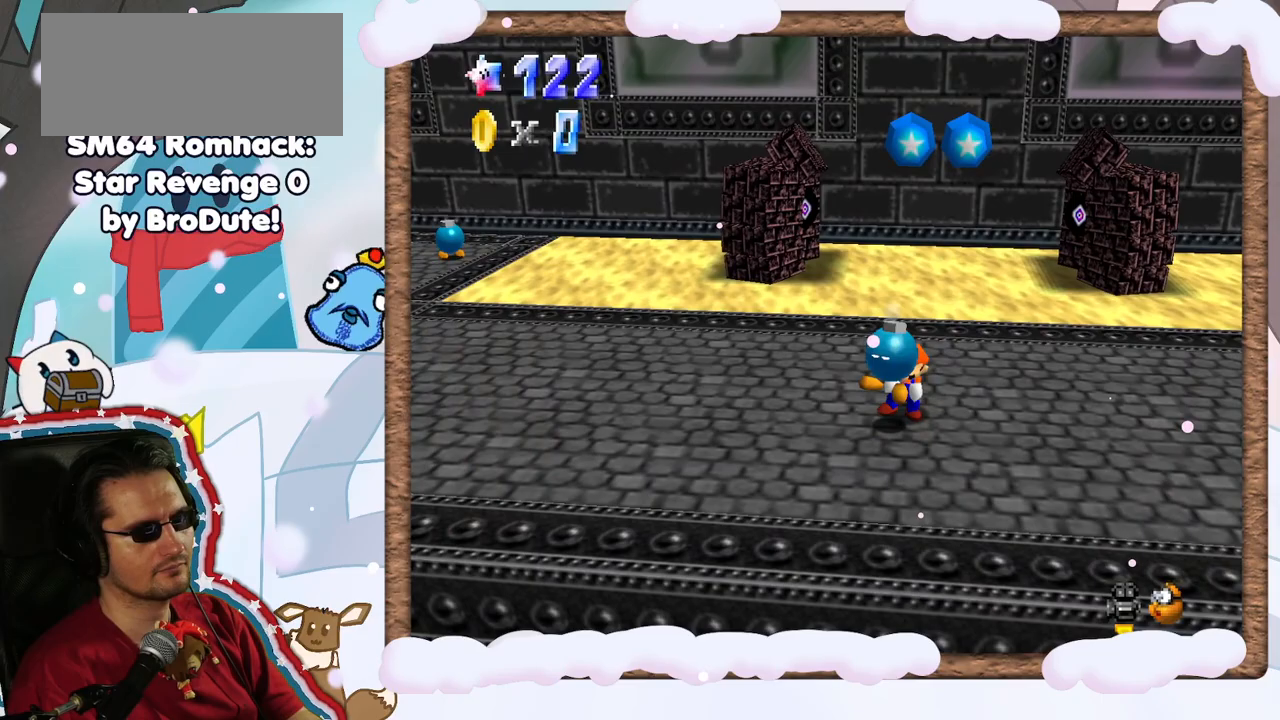
{"buttons": [], "left_stick": "up", "events": [[50, "left_stick", "right"], [250, "left_stick", "up-right"], [417, "left_stick", "up"]]}